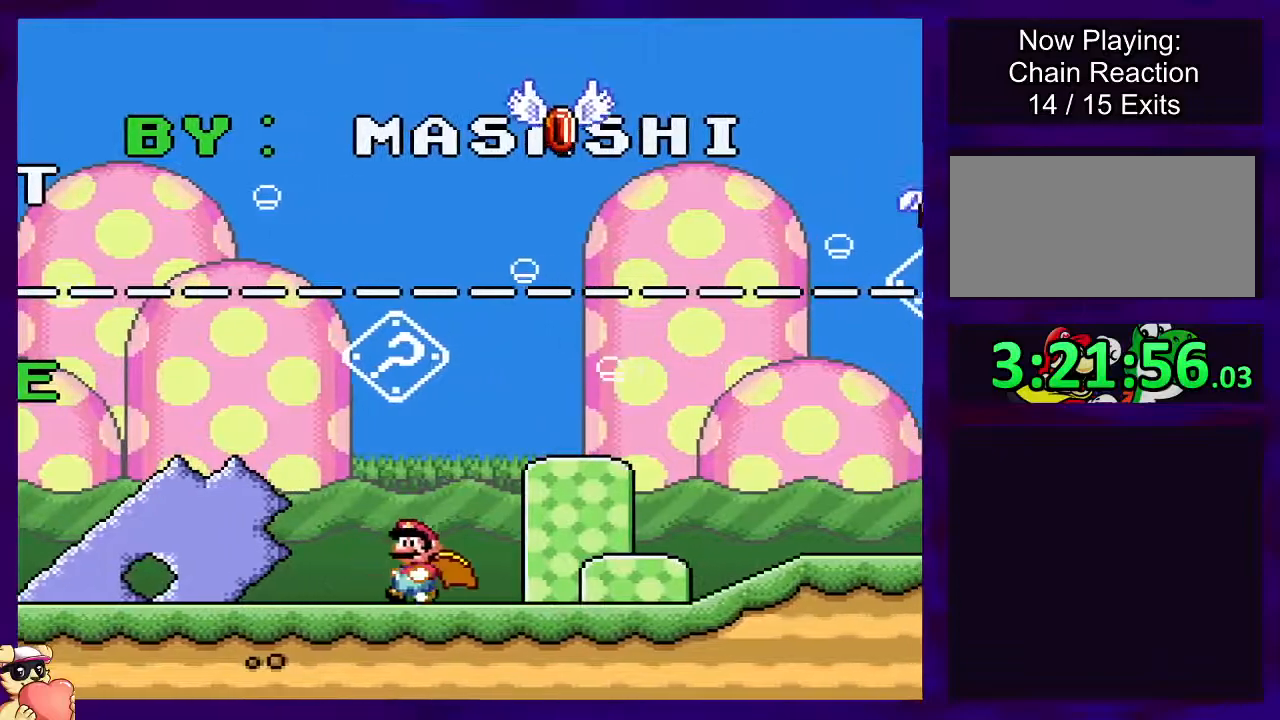
Gameplay with a controller (Nintendo layout); each line is a JSON object with the inputs held at the frame after it. "events" lists button and stick changes between this image and that frame as [ms after this image, input, new state], when the widget could be followed in between. Not read: L3 R3.
{"buttons": ["X", "DPAD_LEFT"], "events": []}
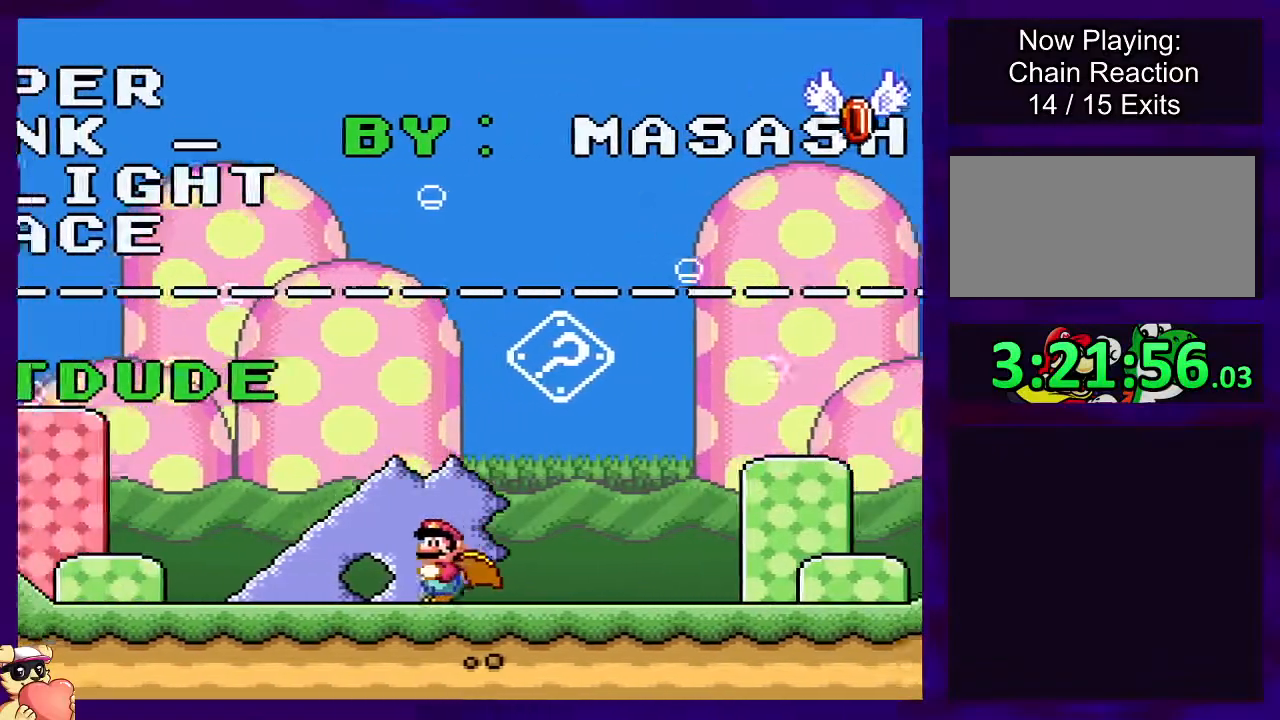
{"buttons": ["X"], "events": [[317, "DPAD_LEFT", "up"]]}
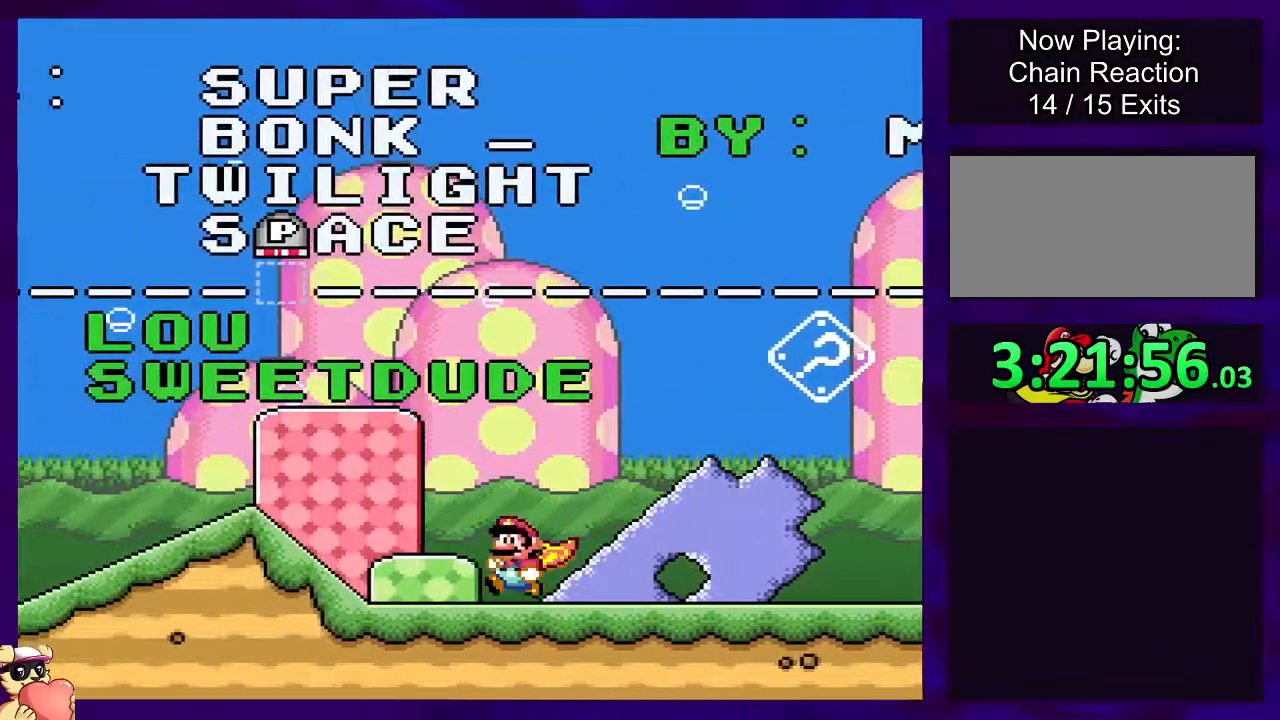
{"buttons": ["X"], "events": [[150, "DPAD_LEFT", "down"], [283, "DPAD_LEFT", "up"]]}
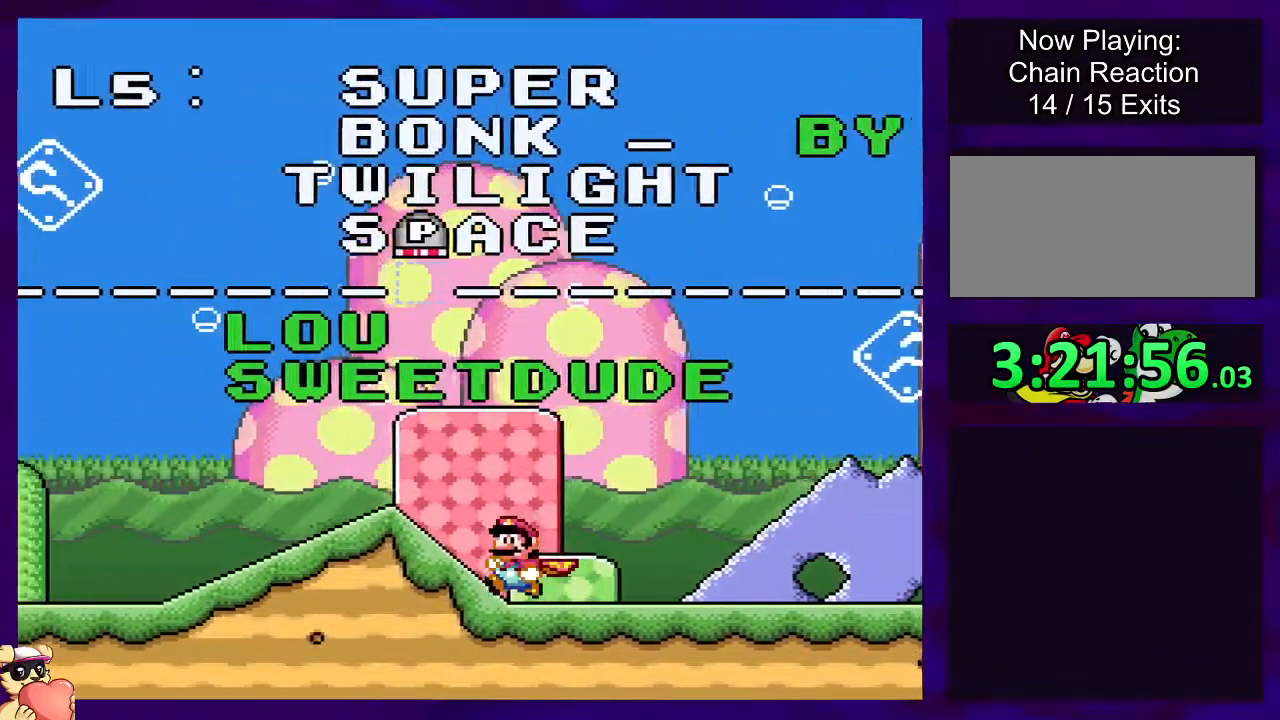
{"buttons": ["X", "DPAD_UP"], "events": [[451, "DPAD_UP", "down"]]}
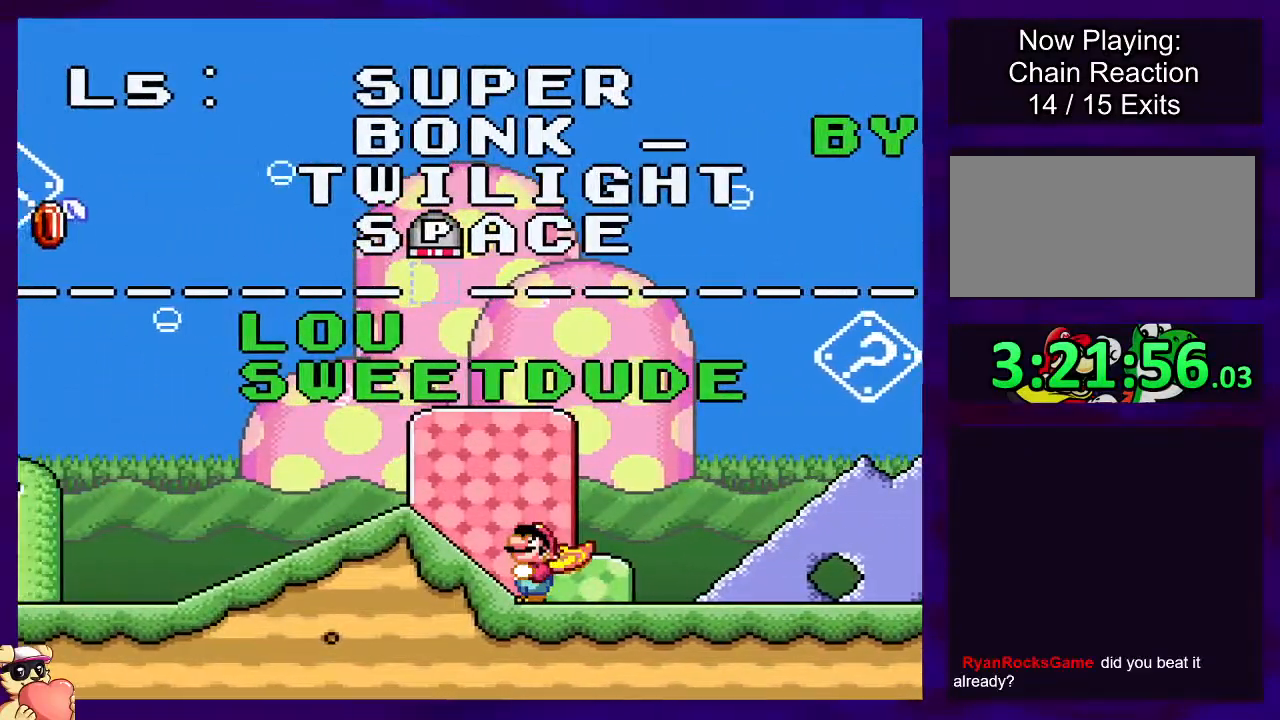
{"buttons": ["X", "DPAD_UP"], "events": []}
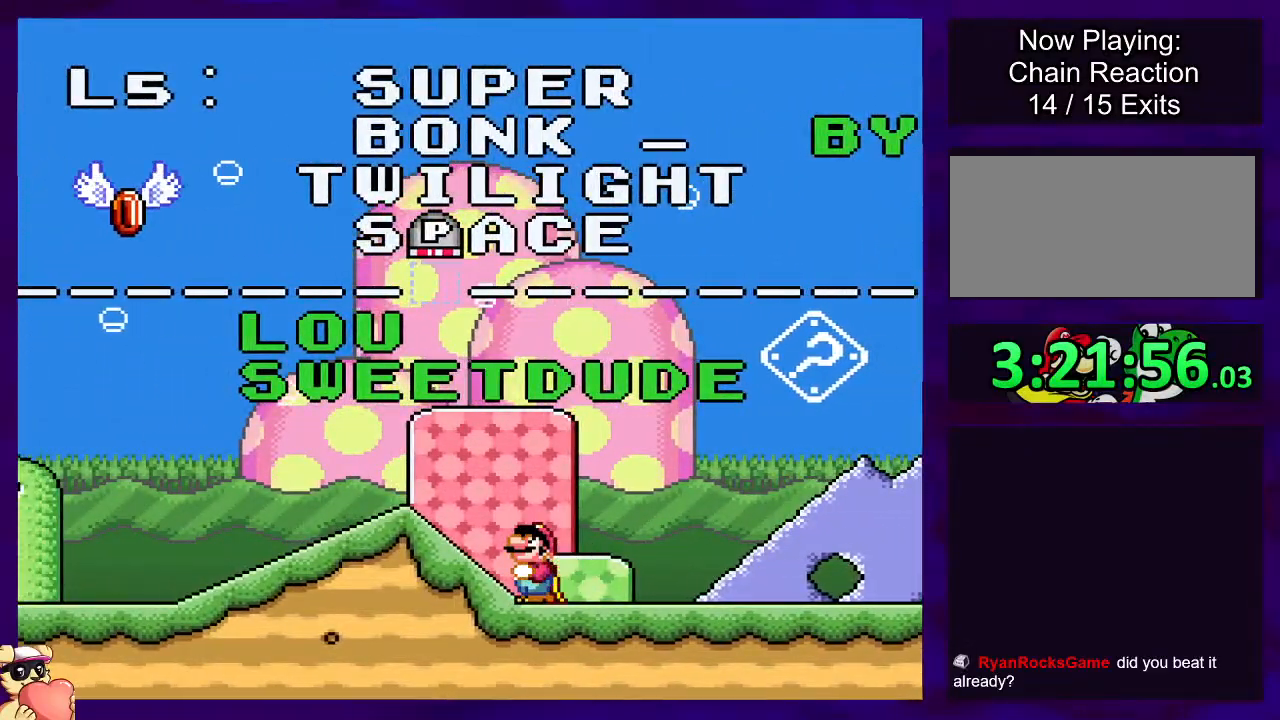
{"buttons": ["X", "DPAD_RIGHT"], "events": [[167, "DPAD_UP", "up"], [351, "DPAD_RIGHT", "down"]]}
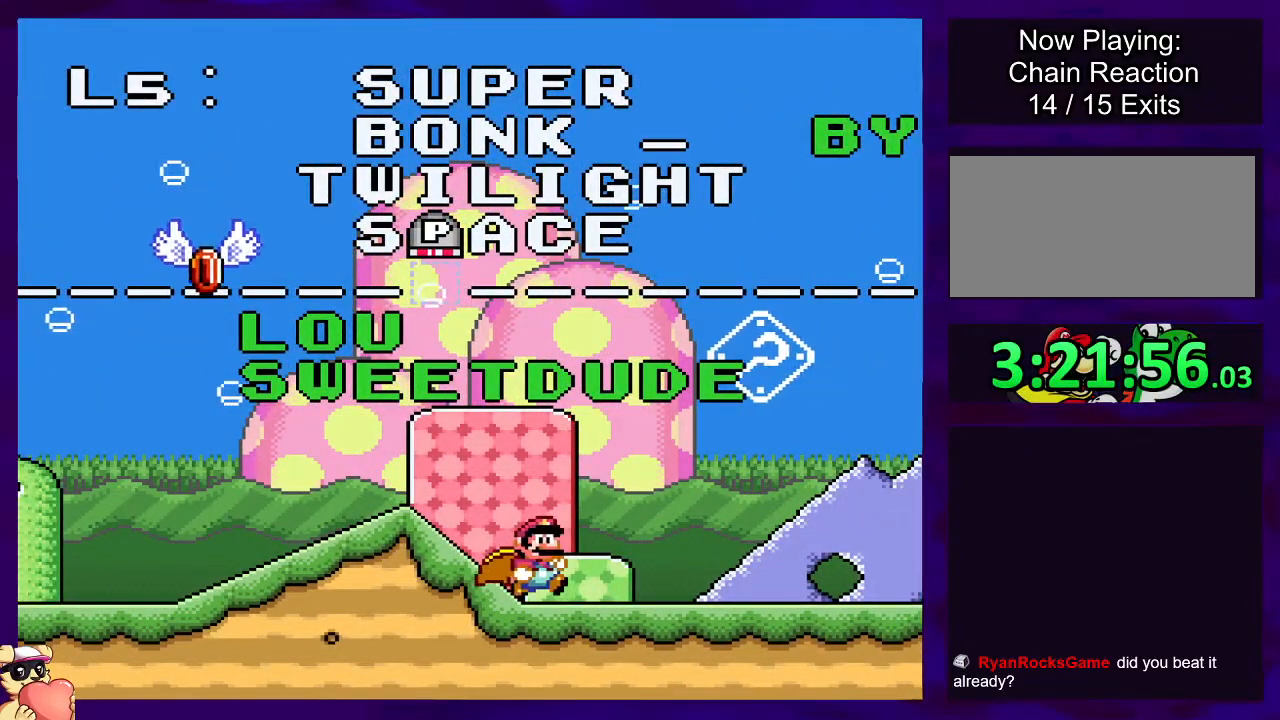
{"buttons": ["X"], "events": [[167, "DPAD_RIGHT", "up"]]}
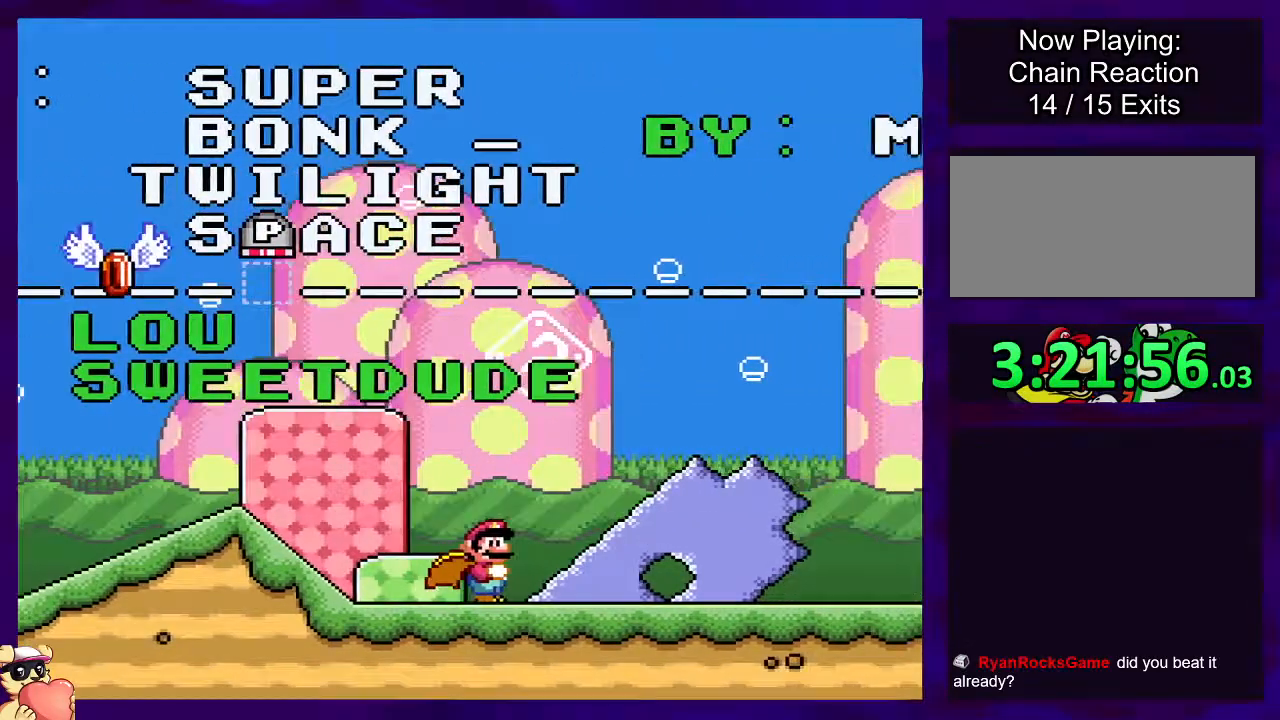
{"buttons": ["X"], "events": []}
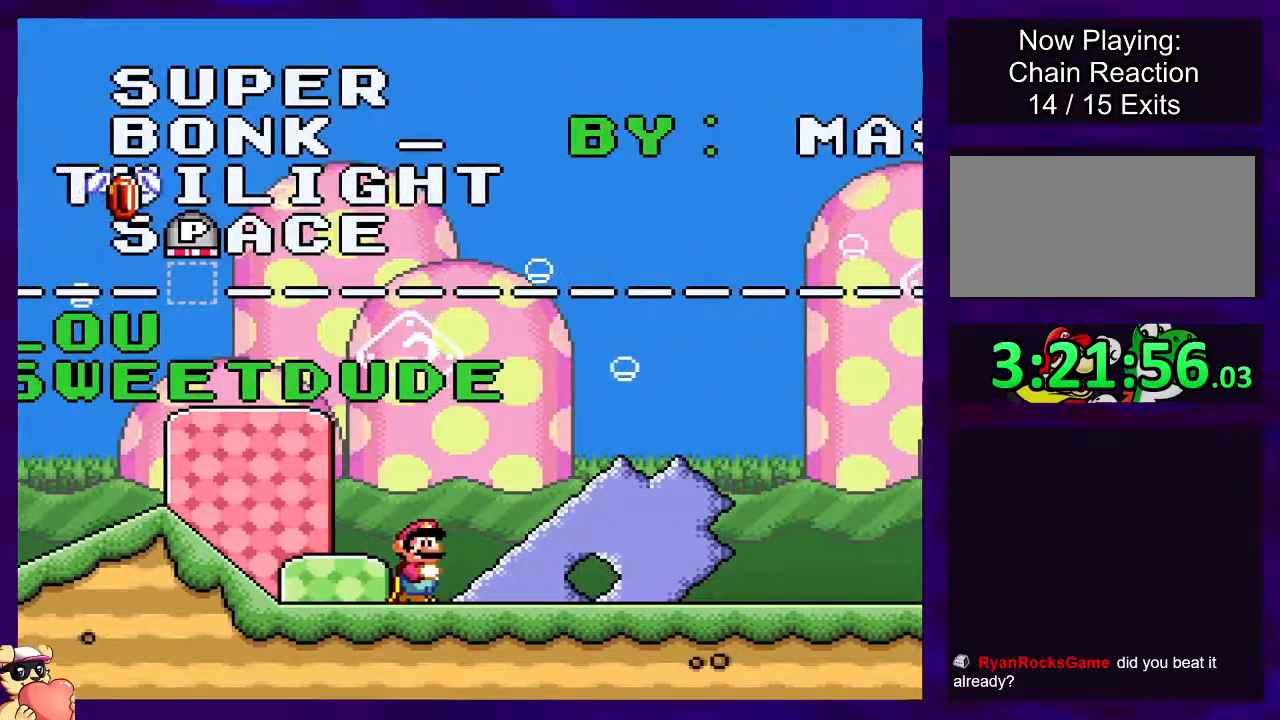
{"buttons": ["X"], "events": [[100, "DPAD_RIGHT", "down"], [250, "DPAD_RIGHT", "up"], [367, "DPAD_LEFT", "down"], [467, "DPAD_LEFT", "up"]]}
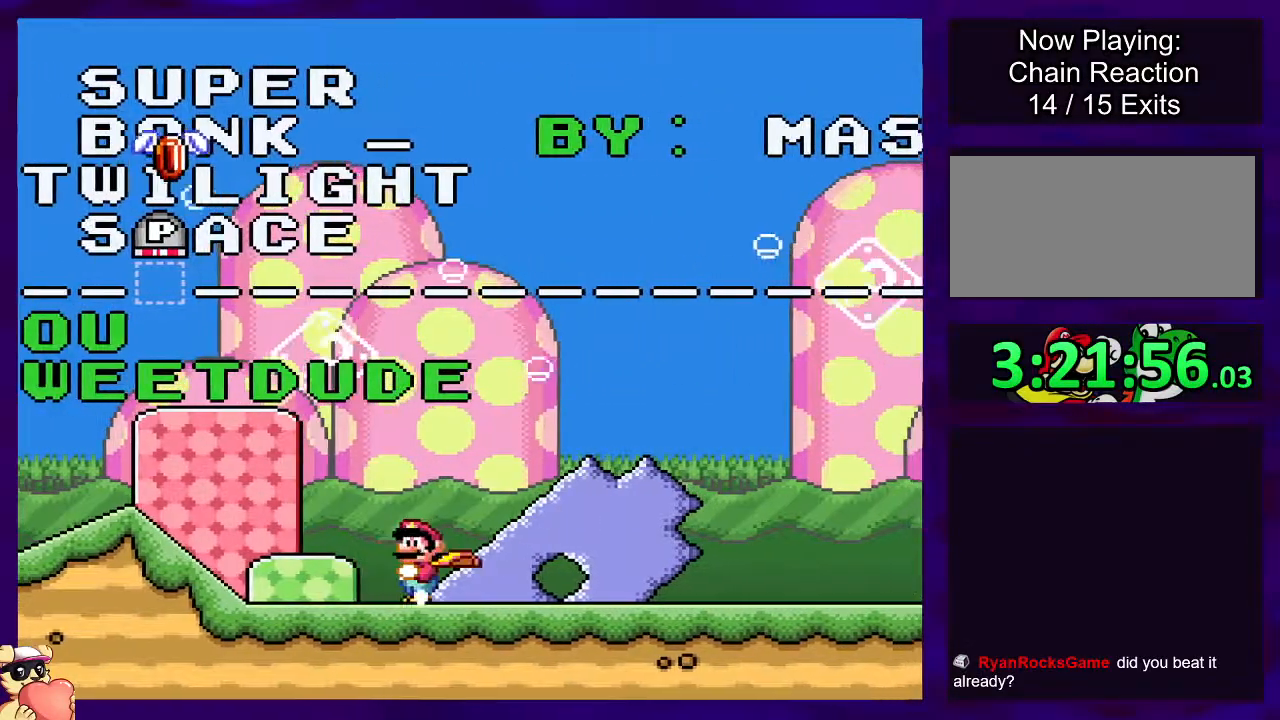
{"buttons": ["X"], "events": [[100, "DPAD_DOWN", "down"], [100, "DPAD_LEFT", "down"], [167, "DPAD_DOWN", "up"], [167, "DPAD_LEFT", "up"], [250, "DPAD_DOWN", "down"], [317, "DPAD_DOWN", "up"], [383, "DPAD_DOWN", "down"], [484, "DPAD_DOWN", "up"]]}
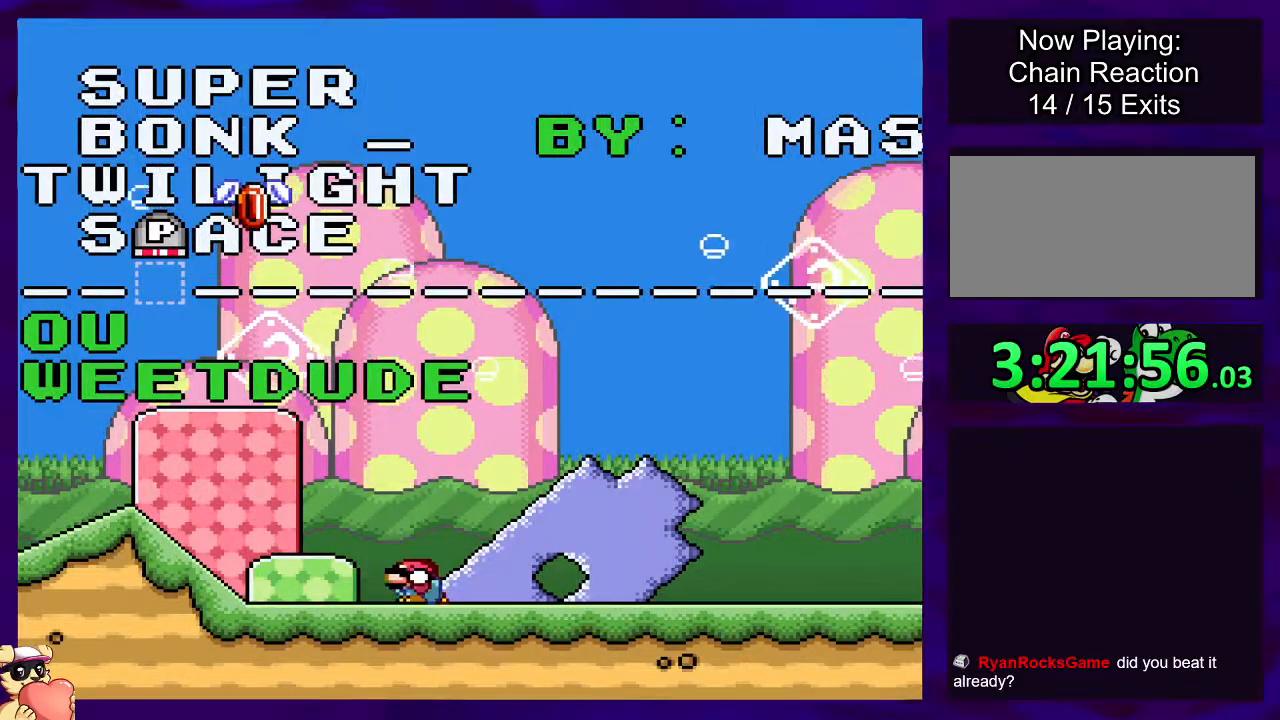
{"buttons": ["X", "DPAD_RIGHT"], "events": [[117, "DPAD_RIGHT", "down"]]}
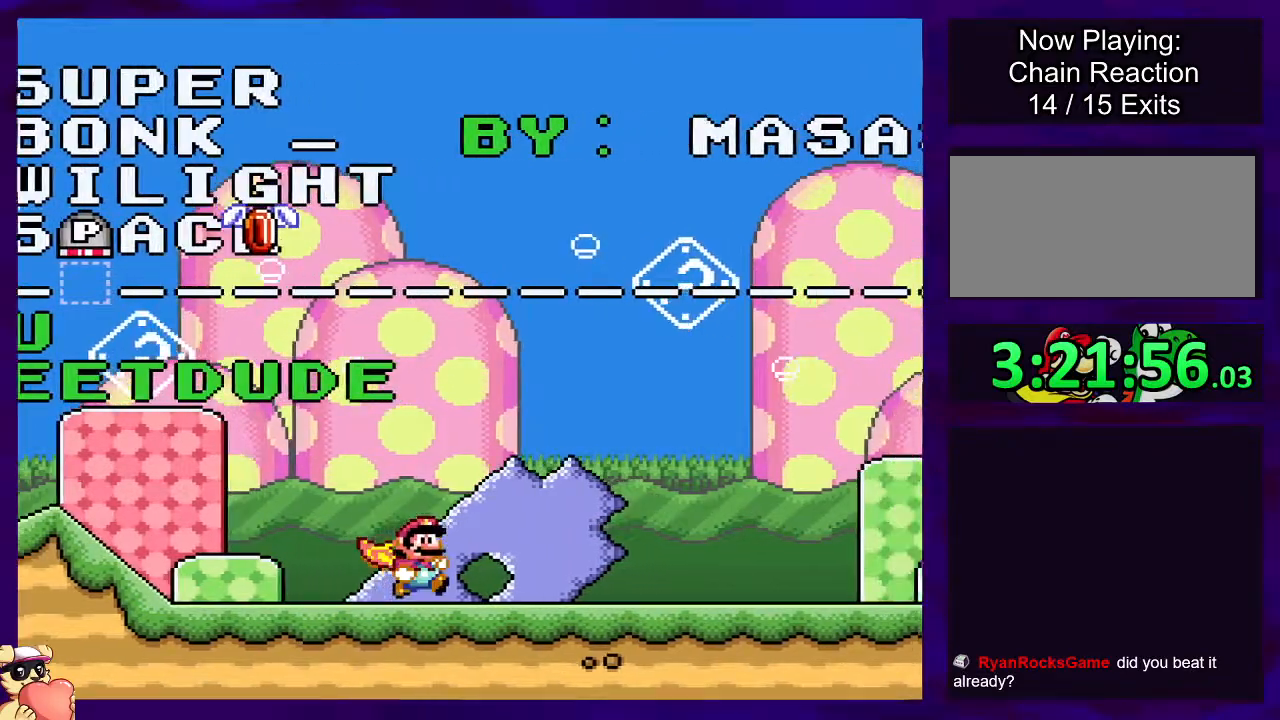
{"buttons": ["X"], "events": [[367, "DPAD_RIGHT", "up"]]}
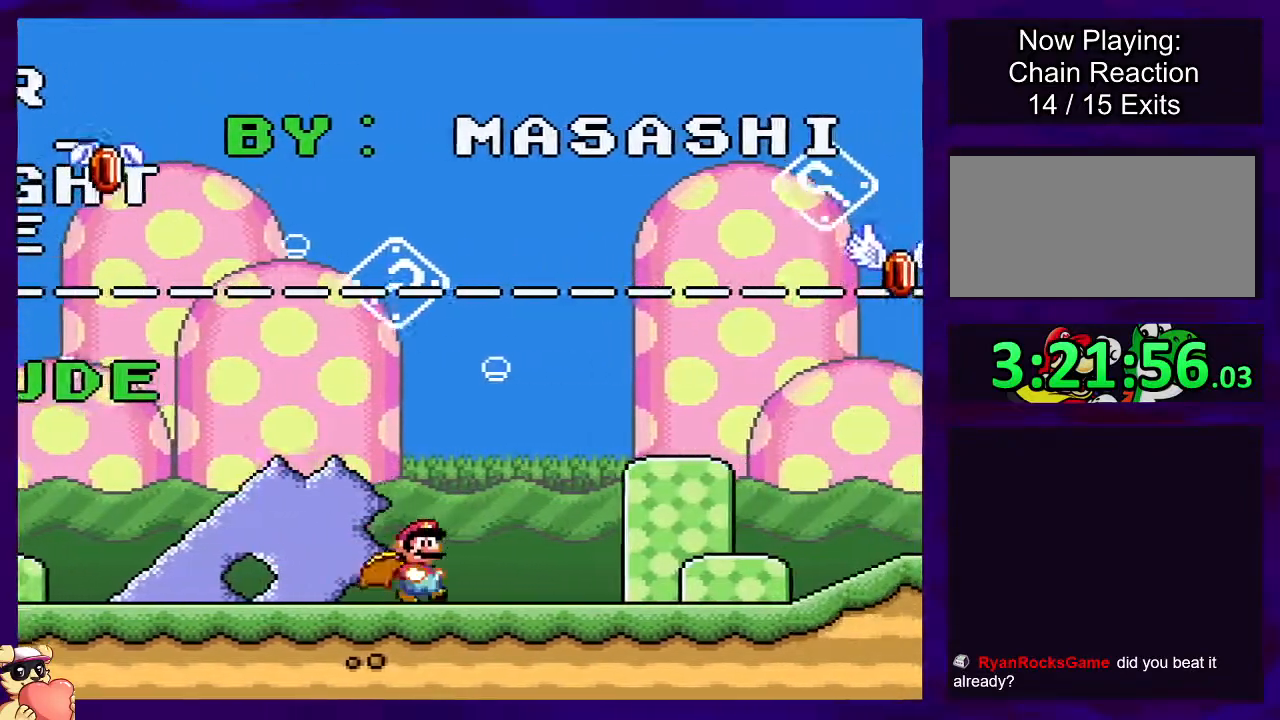
{"buttons": ["X", "DPAD_RIGHT"], "events": [[184, "DPAD_RIGHT", "down"]]}
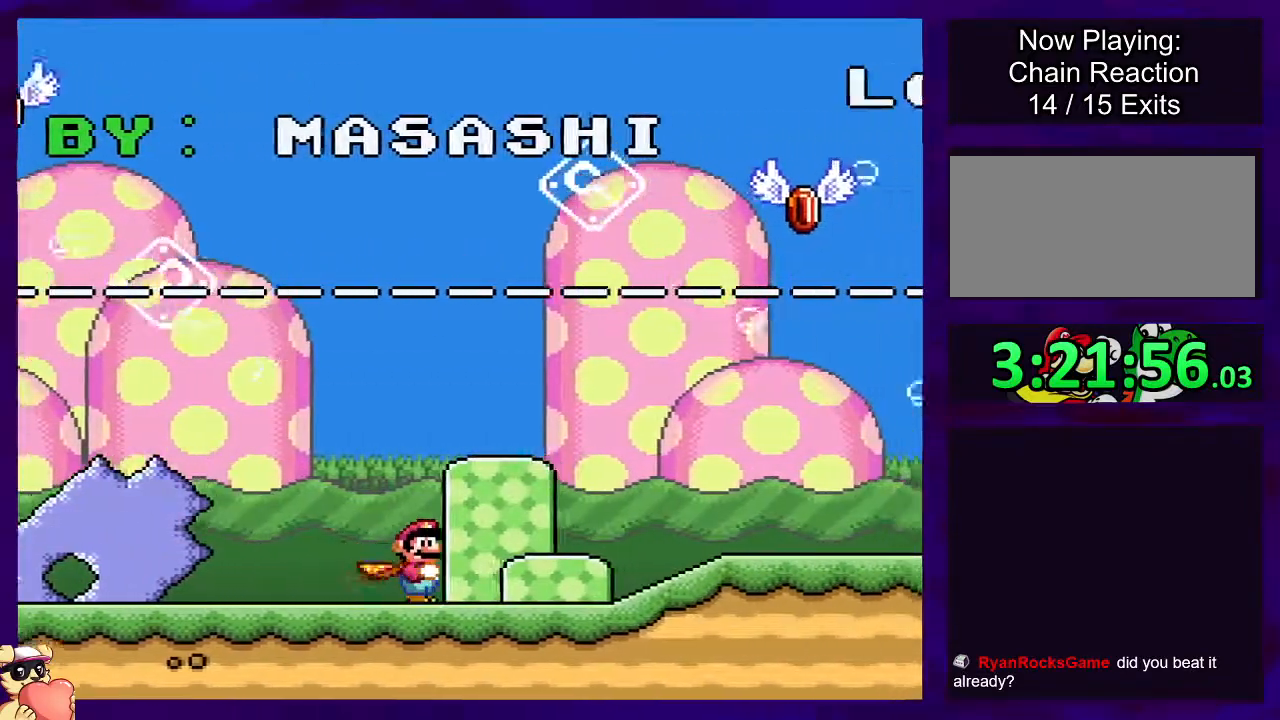
{"buttons": ["X", "DPAD_RIGHT"], "events": []}
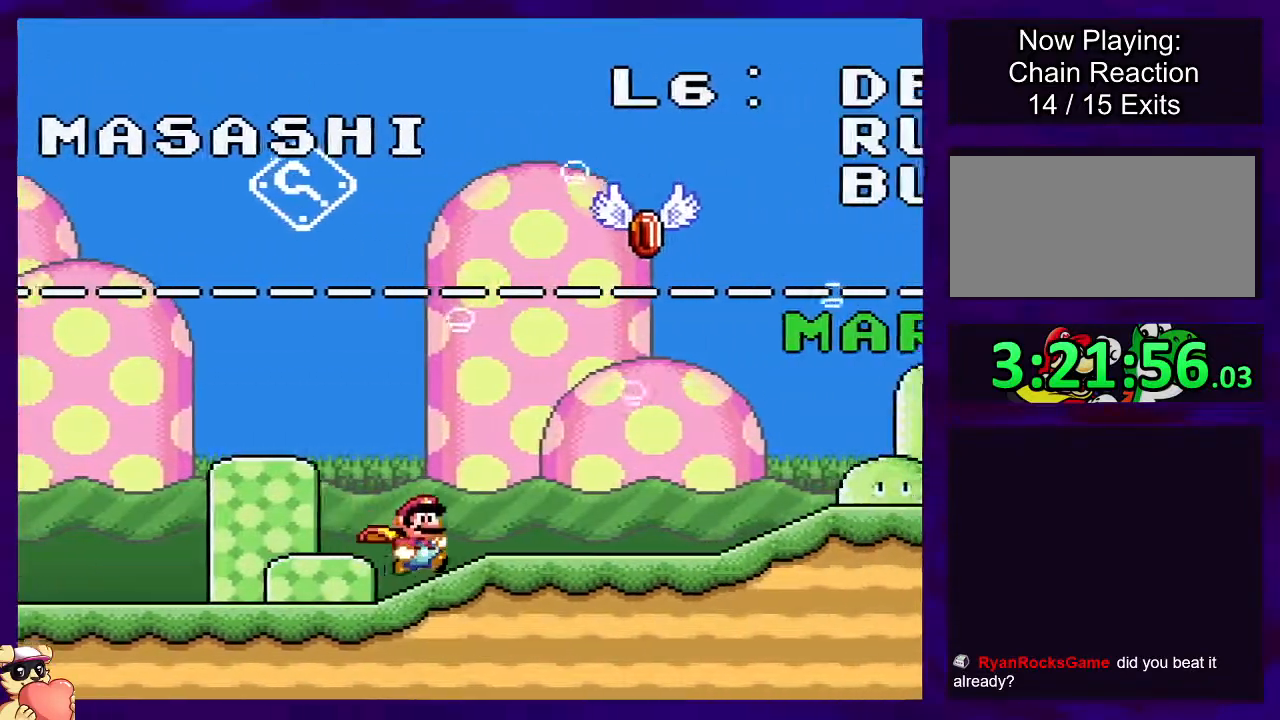
{"buttons": ["X", "DPAD_RIGHT"], "events": []}
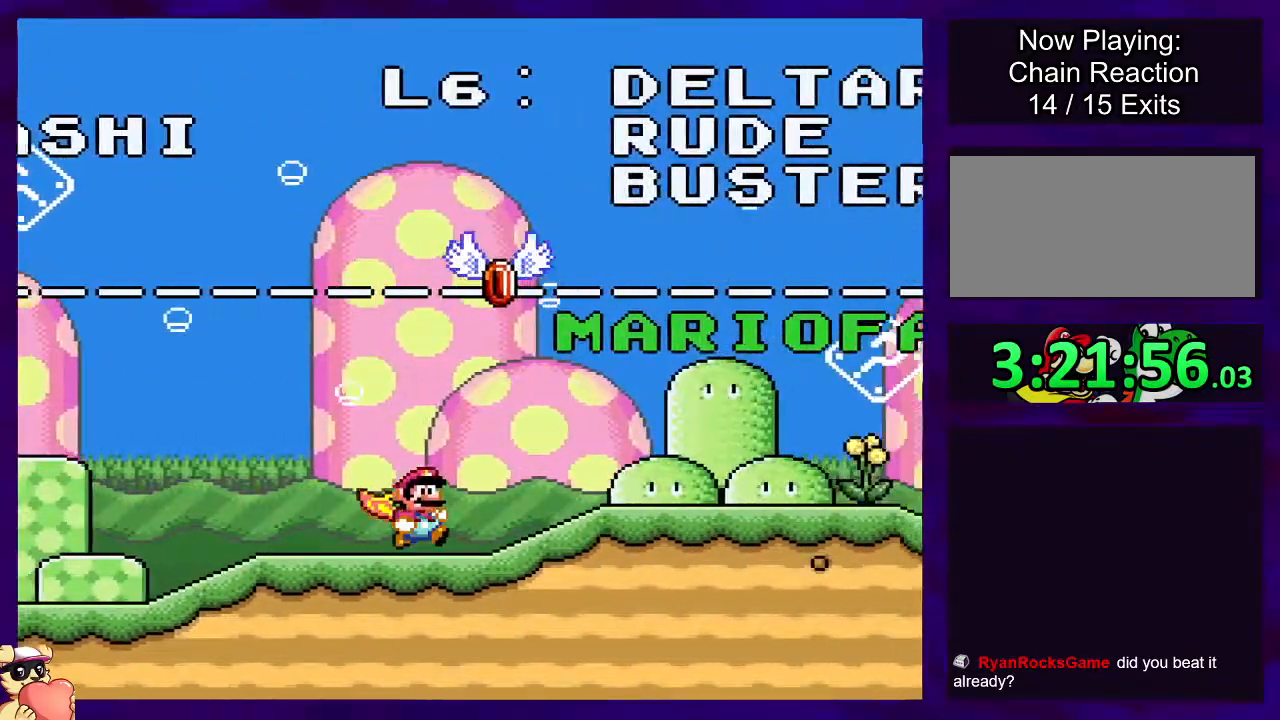
{"buttons": ["X", "DPAD_LEFT"], "events": [[317, "DPAD_RIGHT", "up"], [484, "DPAD_LEFT", "down"]]}
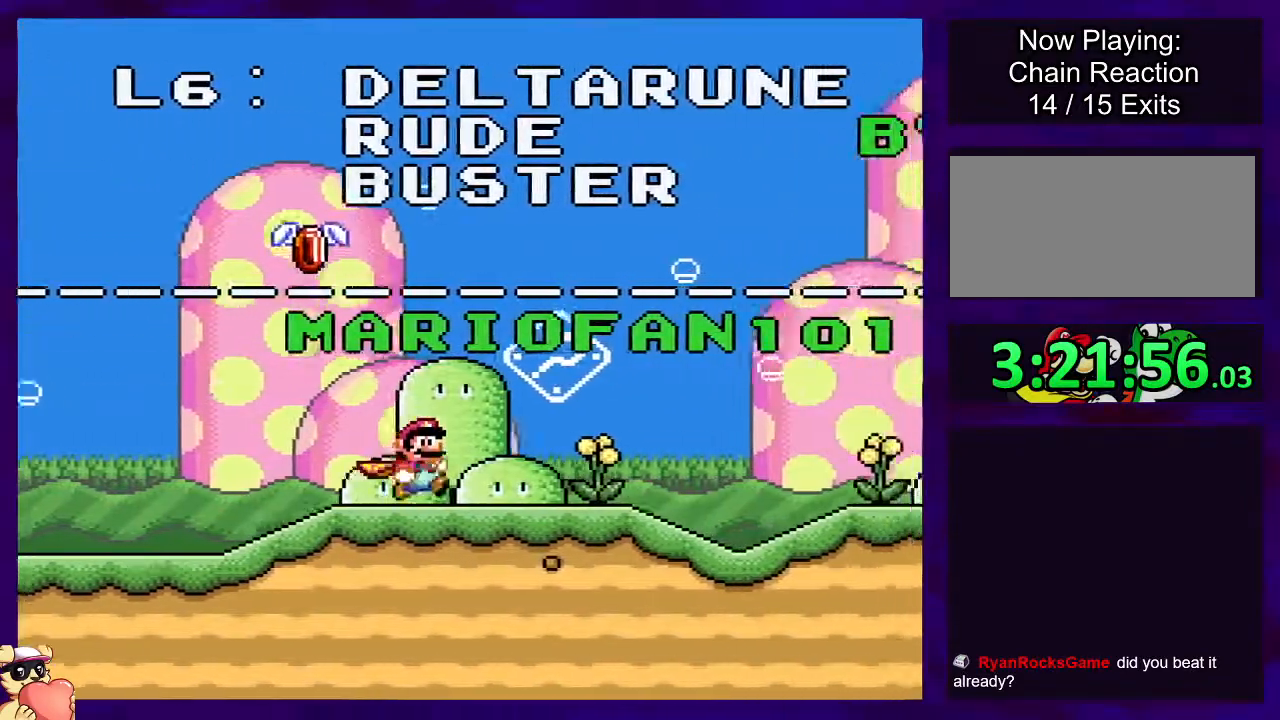
{"buttons": ["X"], "events": [[117, "DPAD_LEFT", "up"]]}
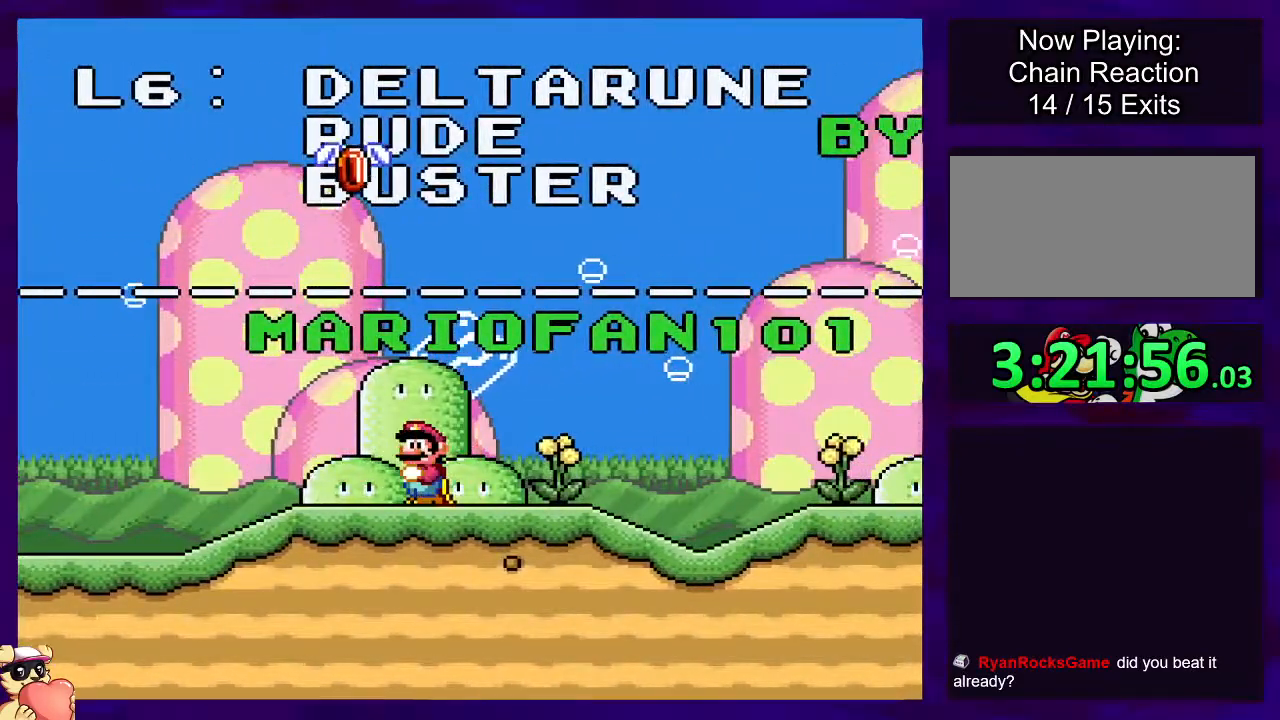
{"buttons": ["X"], "events": [[33, "DPAD_RIGHT", "down"], [133, "DPAD_RIGHT", "up"]]}
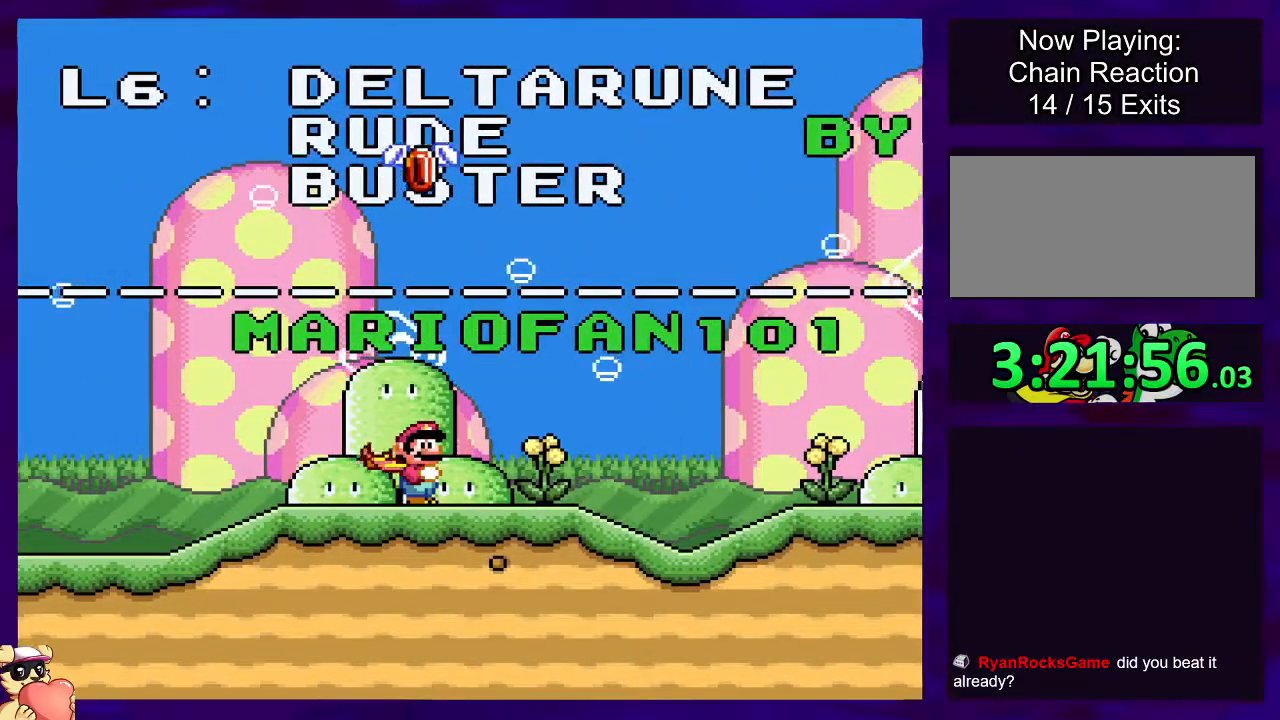
{"buttons": ["X"], "events": []}
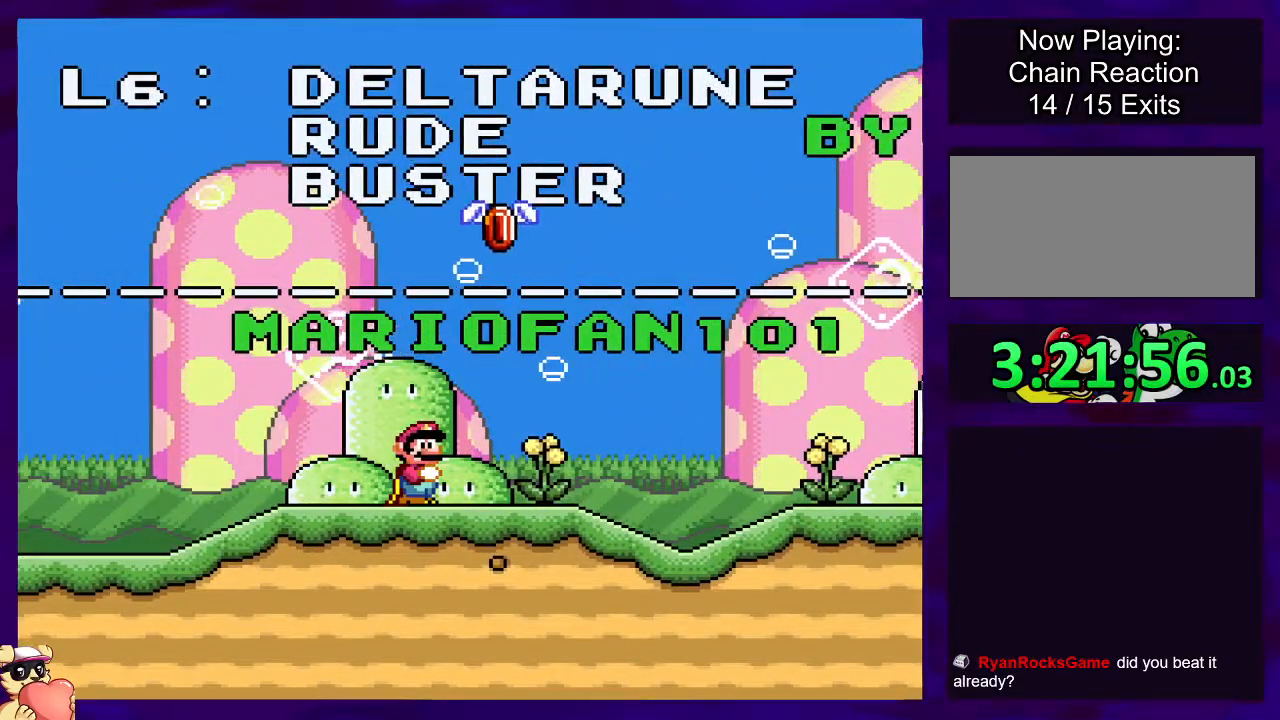
{"buttons": ["X"], "events": [[83, "DPAD_UP", "down"], [417, "DPAD_UP", "up"]]}
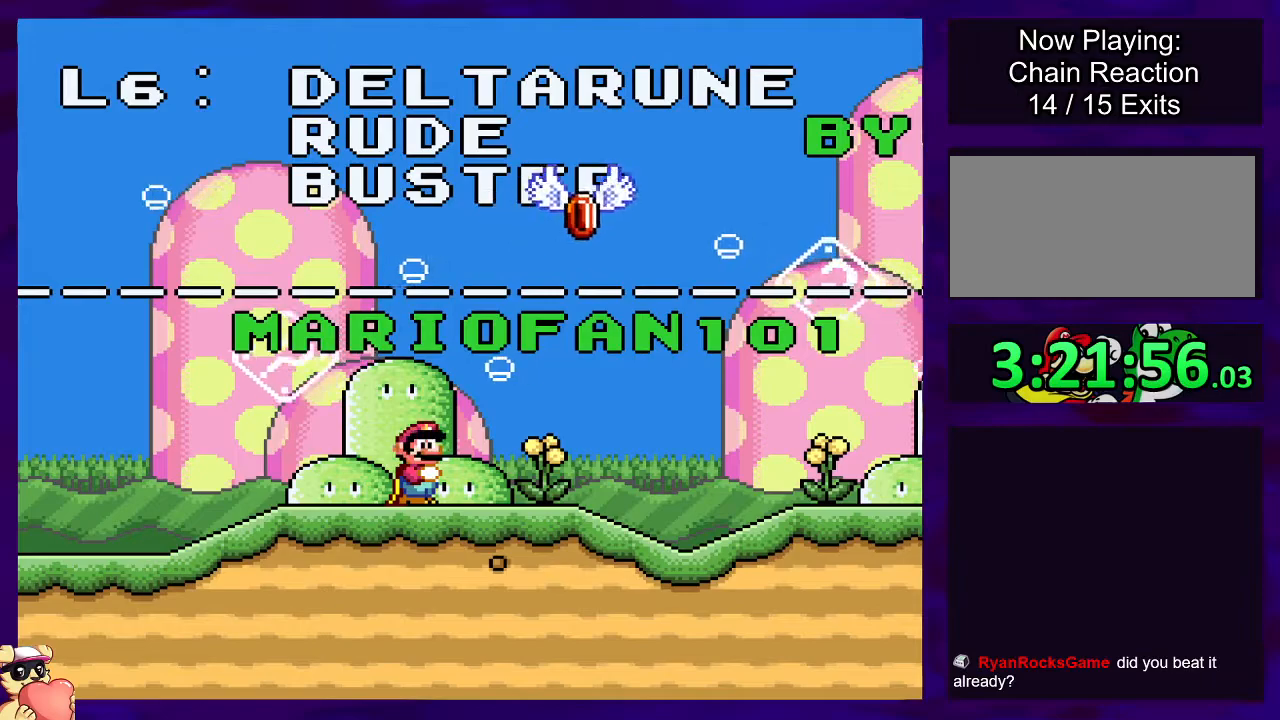
{"buttons": ["X", "DPAD_RIGHT"], "events": [[34, "DPAD_RIGHT", "down"]]}
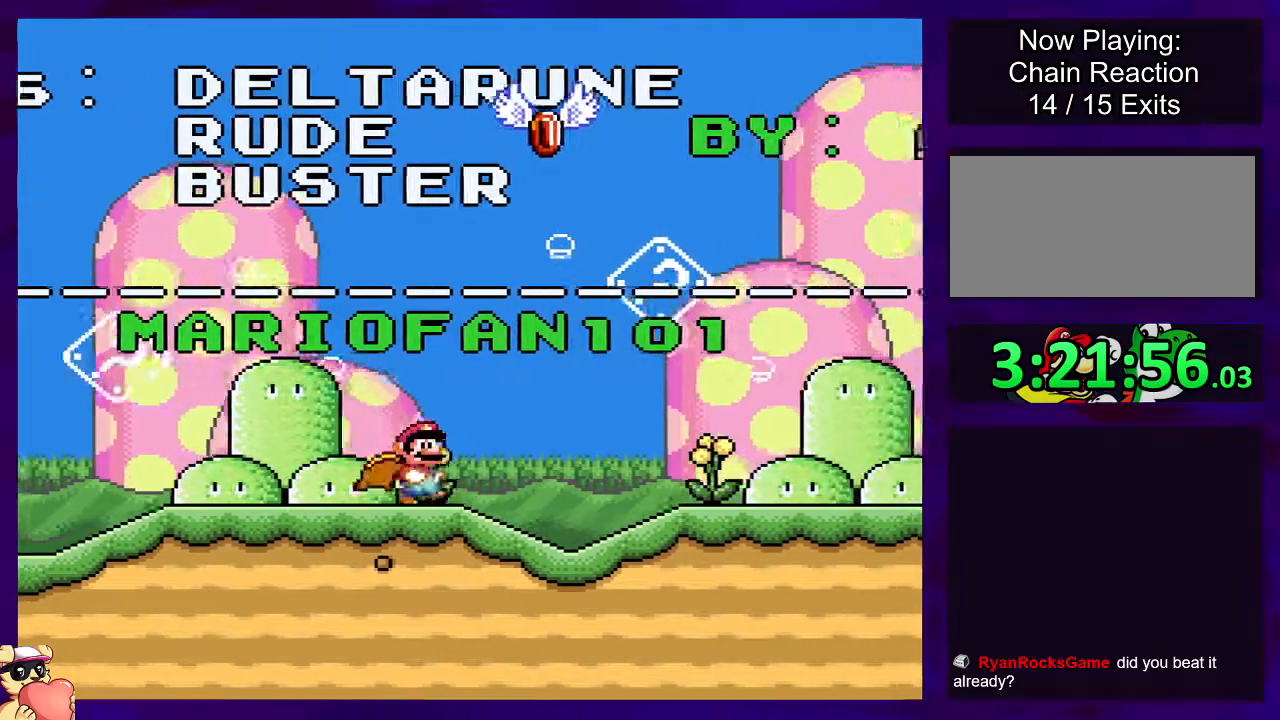
{"buttons": ["X", "DPAD_RIGHT"], "events": []}
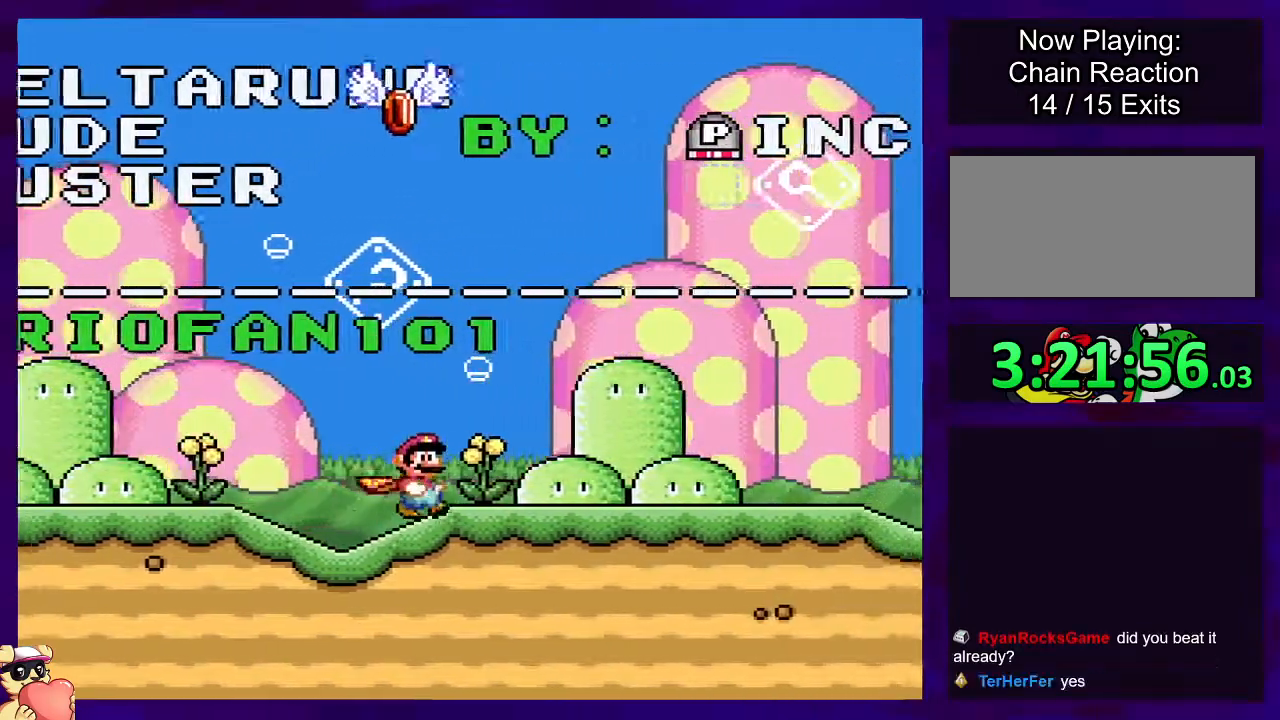
{"buttons": ["X", "DPAD_LEFT"], "events": [[234, "DPAD_RIGHT", "up"], [384, "DPAD_LEFT", "down"]]}
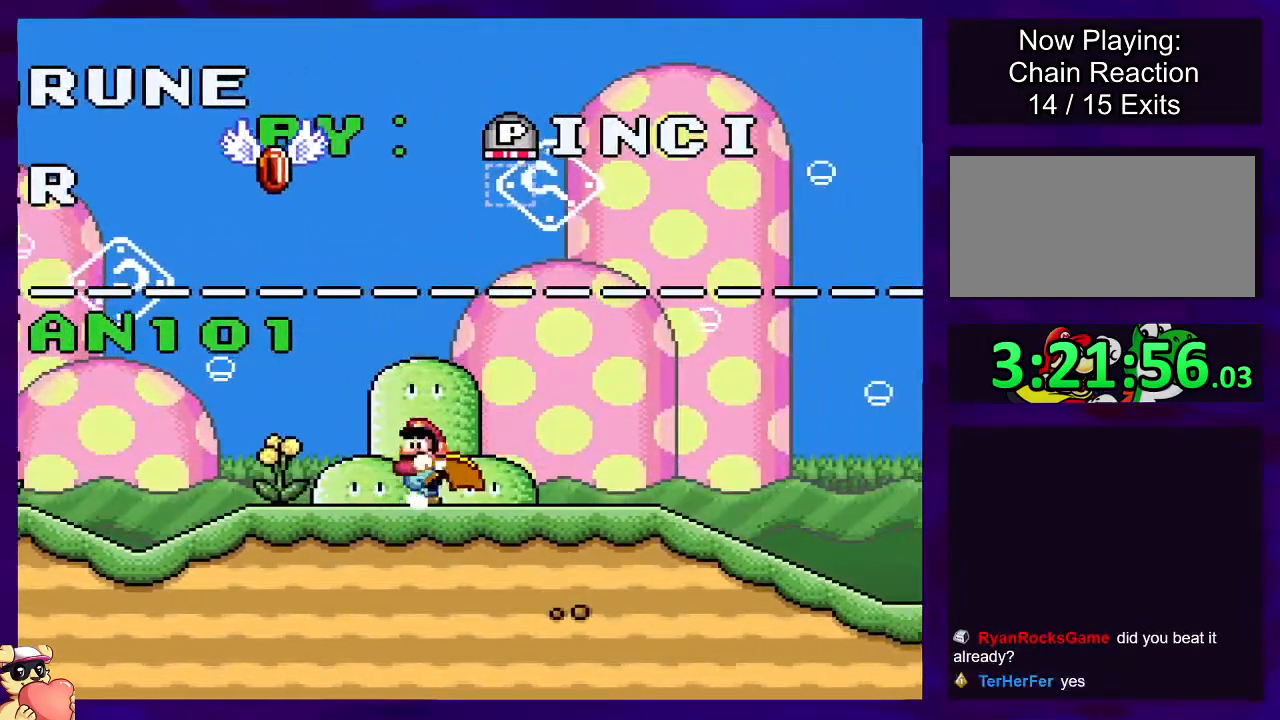
{"buttons": ["X", "DPAD_UP"], "events": [[16, "DPAD_LEFT", "up"], [183, "DPAD_RIGHT", "down"], [283, "DPAD_RIGHT", "up"], [433, "DPAD_UP", "down"]]}
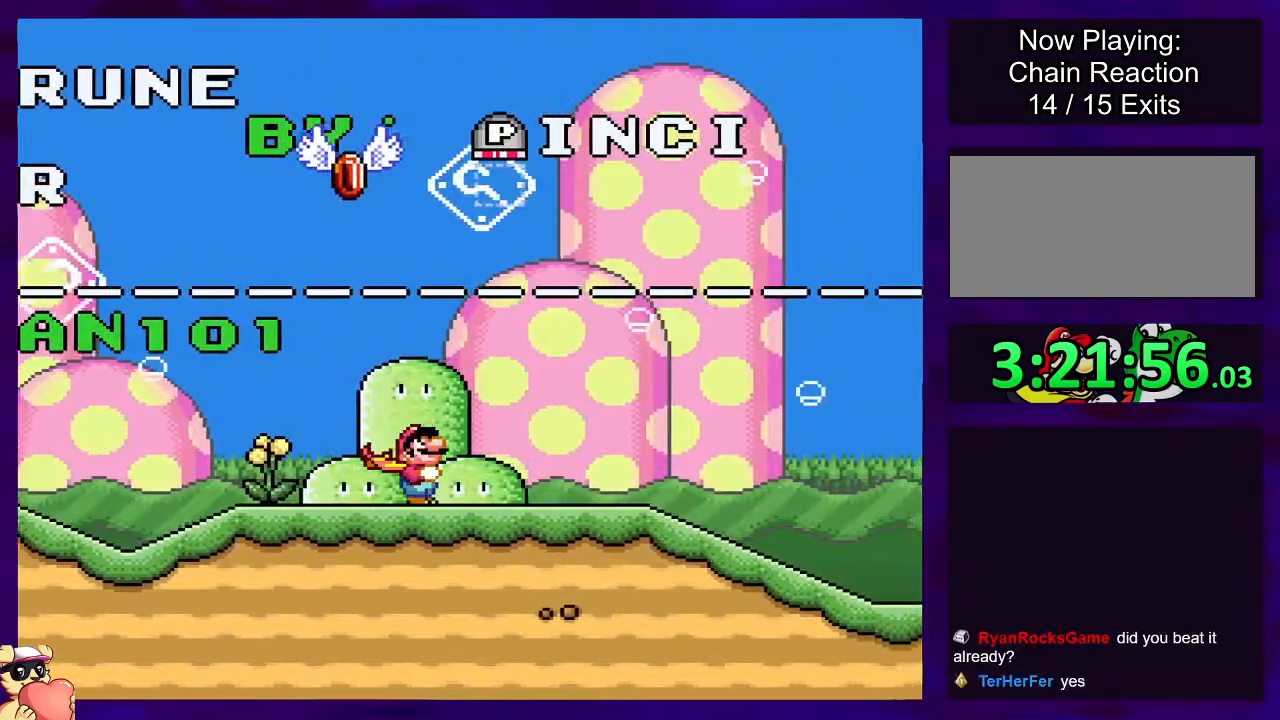
{"buttons": ["X", "DPAD_LEFT"], "events": [[167, "DPAD_UP", "up"], [284, "DPAD_LEFT", "down"]]}
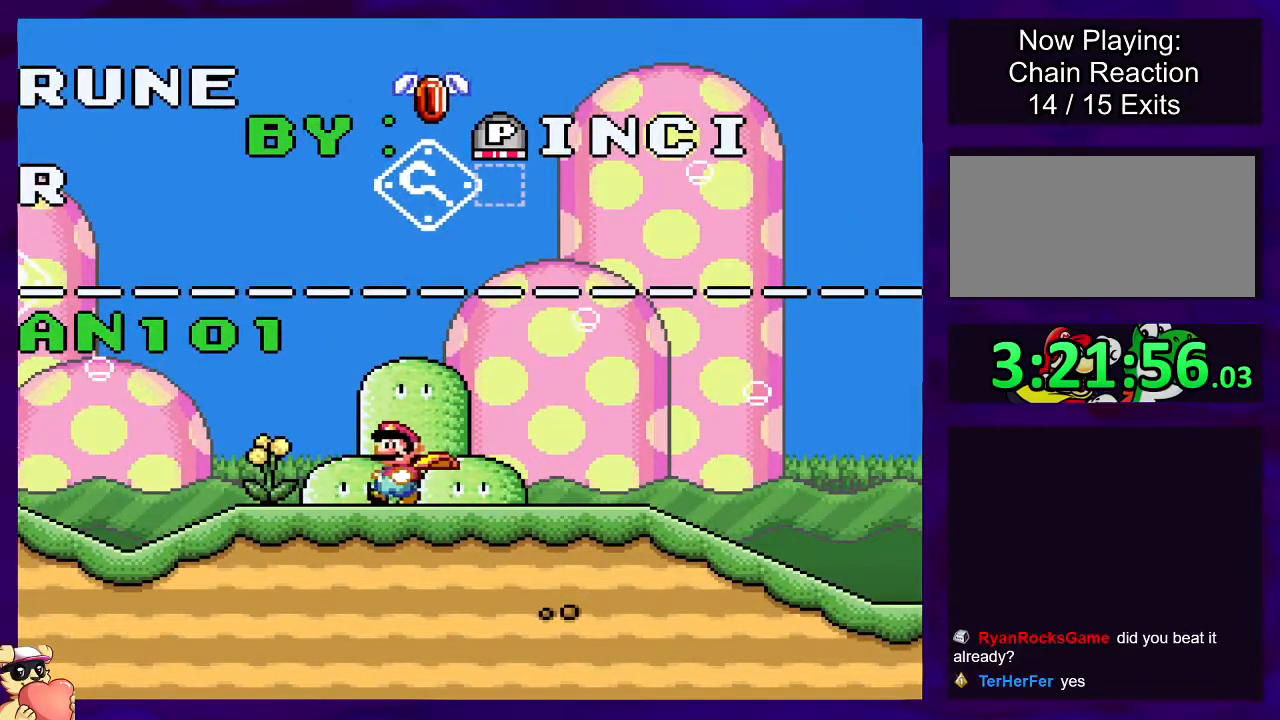
{"buttons": ["X", "DPAD_LEFT"], "events": [[66, "DPAD_LEFT", "up"], [233, "DPAD_RIGHT", "down"], [350, "DPAD_RIGHT", "up"], [500, "DPAD_LEFT", "down"]]}
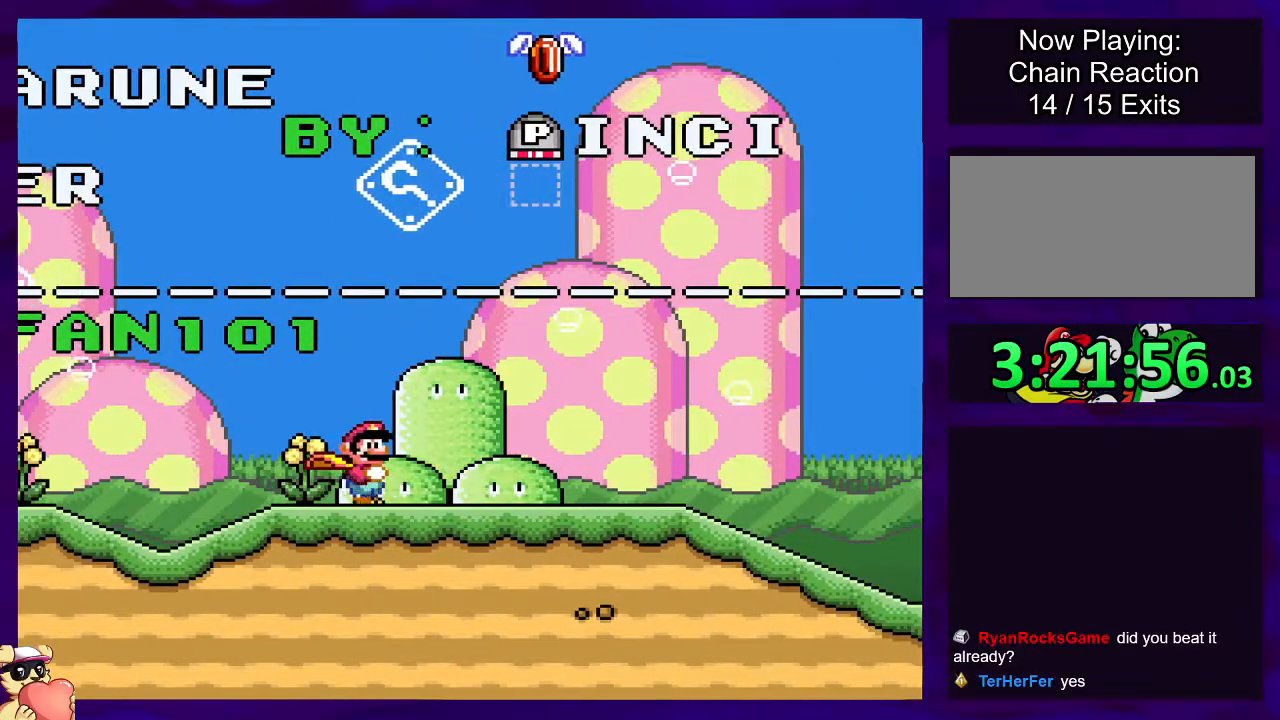
{"buttons": ["X", "DPAD_LEFT"], "events": []}
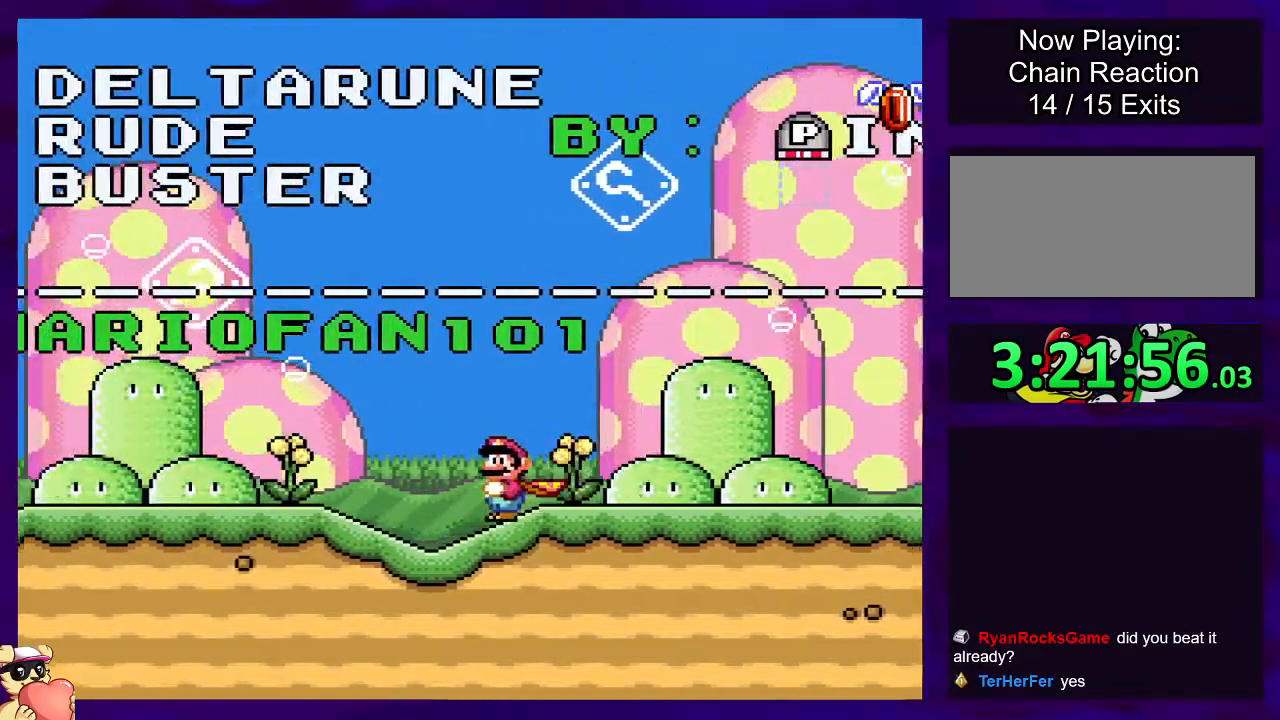
{"buttons": ["X"], "events": [[400, "DPAD_LEFT", "up"]]}
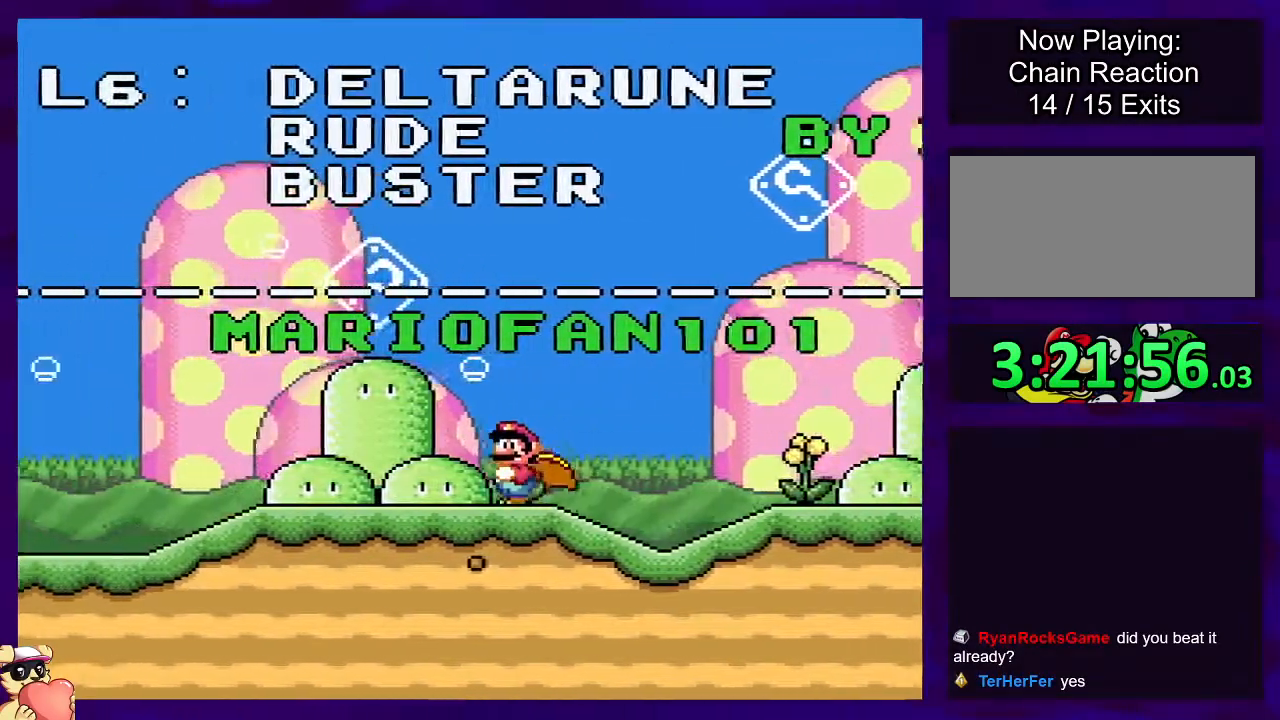
{"buttons": ["X", "DPAD_RIGHT"], "events": [[484, "DPAD_RIGHT", "down"]]}
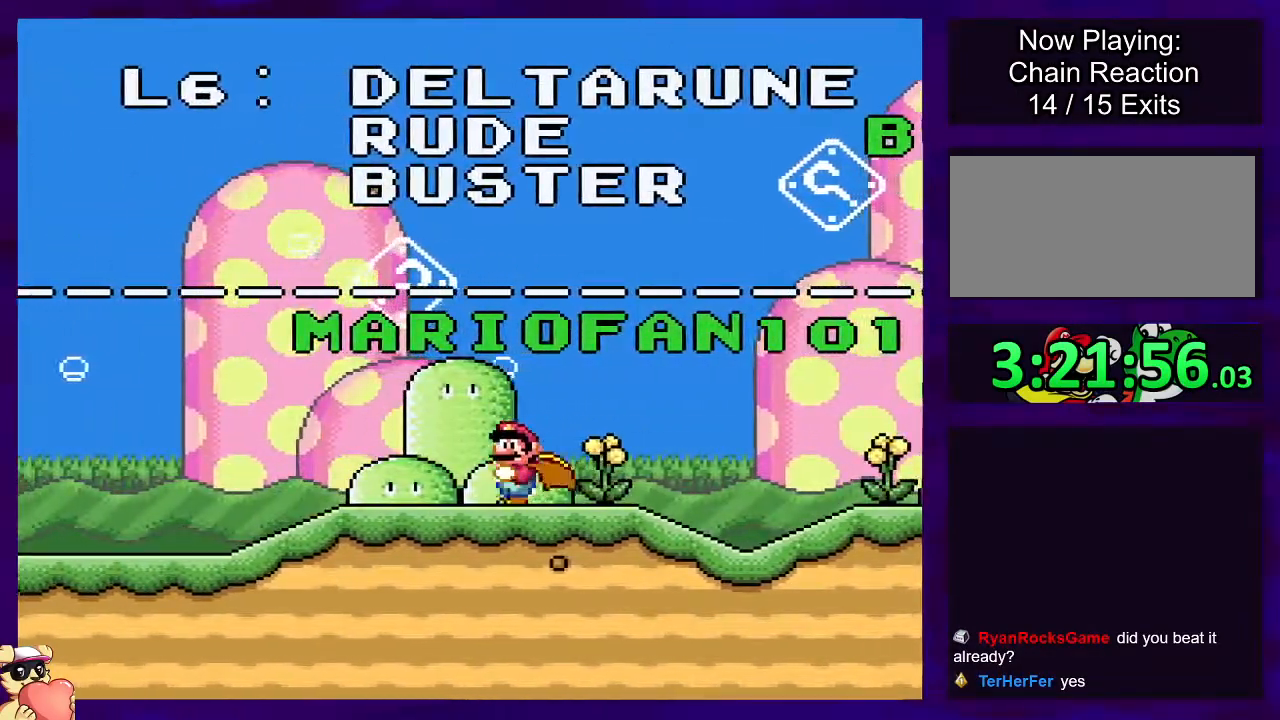
{"buttons": ["X"], "events": [[66, "DPAD_RIGHT", "up"]]}